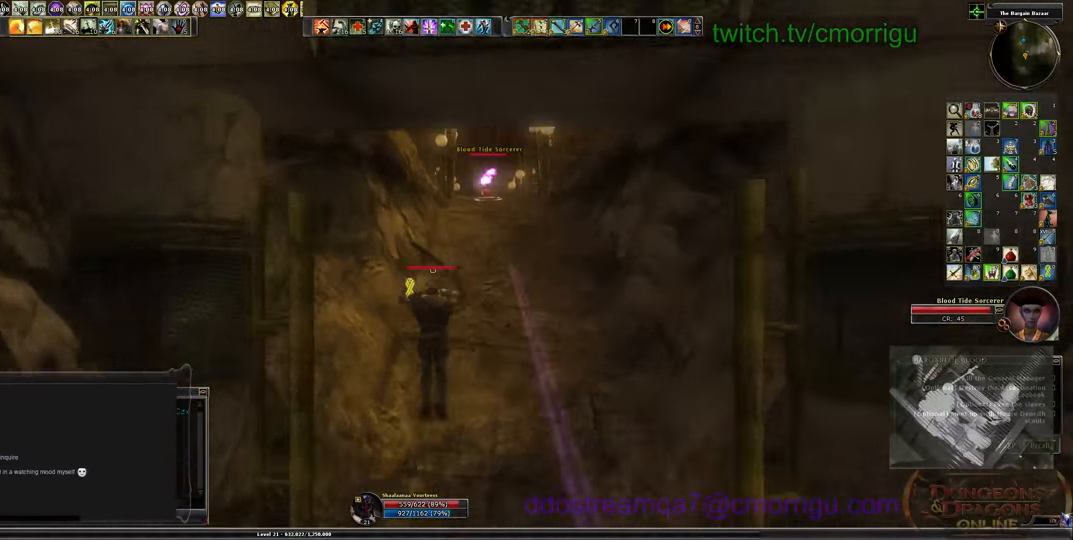
Gameplay with keyboard; each line is a JSON object with the keys held at the frame after it. "events" lists presses ("down") and releases ("up") of ".", "/", "0", "1", "2", "3", "4", "5", "6", "7", "8", "9", "a", "b", "backslash", "backspace", "c", "caps_lock", "comma", "ctrl_l", "ctrl_r", "d", "e", "equals", "escape", "f", "f1", "f10", "f11", "f12", "f2", "f3", "f4", "f5", "f6", "f7", "f8", "f9", "g", "h", "i", "j", "k", "l", "lbracket", "m", "minus", "n", "o", "p", "q", "quote", "r", "rbracket", "return", "s", "semicolon", "shift_l", "shift_r", "space", "t", "tab", "tilde", "u", "v", "w", "x", "y" and "z" between this image and that frame as [ms after this image, input, new state], when the widget could be followed in between. No other keys are recorded. Mouse input is not recorded.
{"keys": ["w"], "events": [[133, "space", "up"]]}
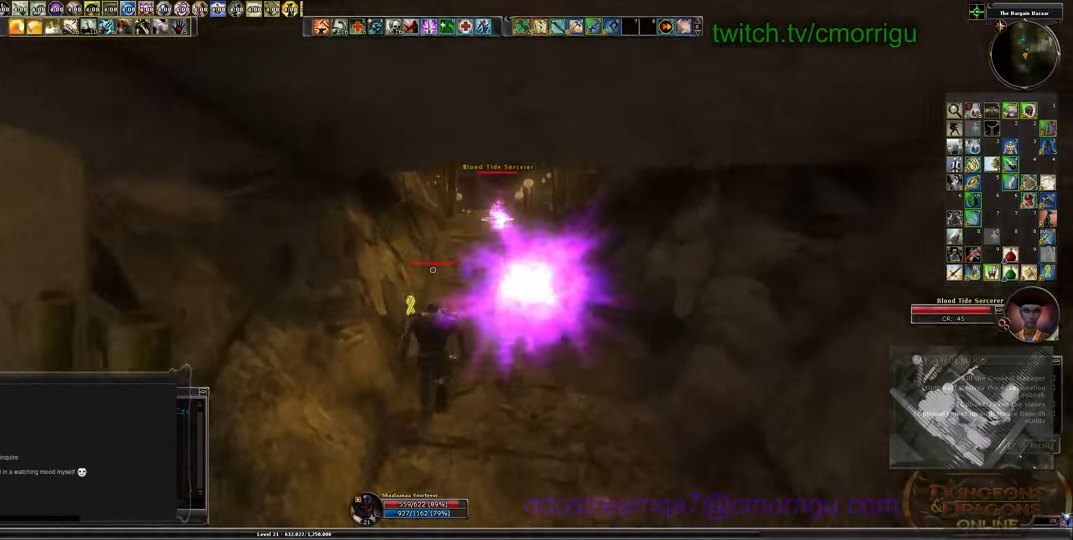
{"keys": ["w"], "events": []}
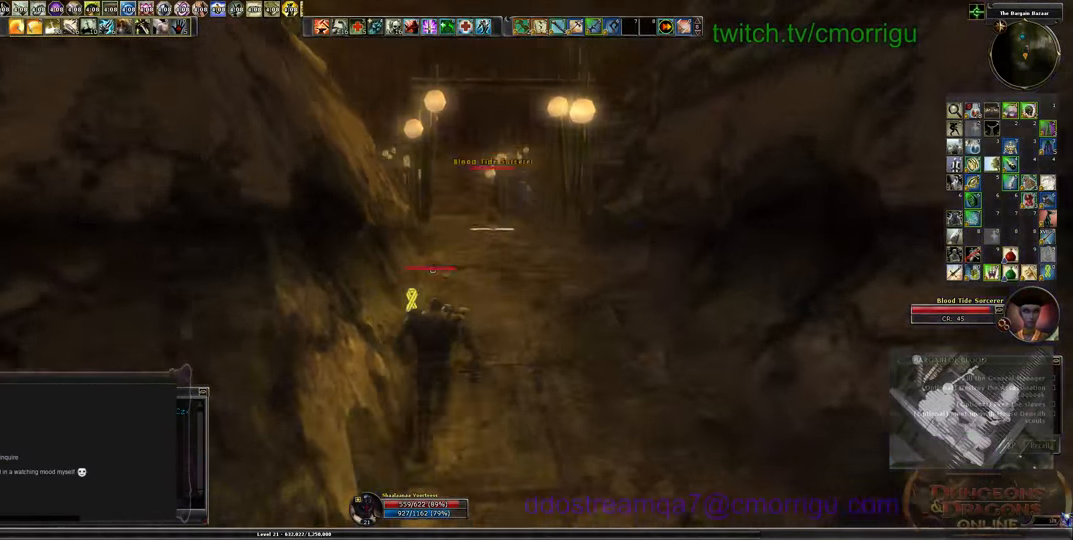
{"keys": ["w"], "events": []}
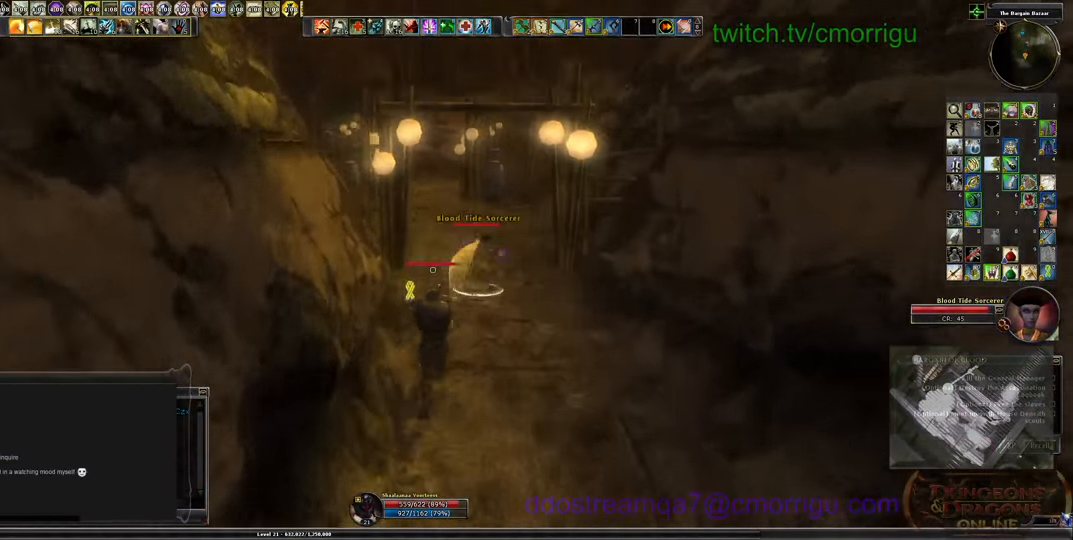
{"keys": [], "events": [[166, "1", "down"], [166, "w", "up"], [400, "1", "up"]]}
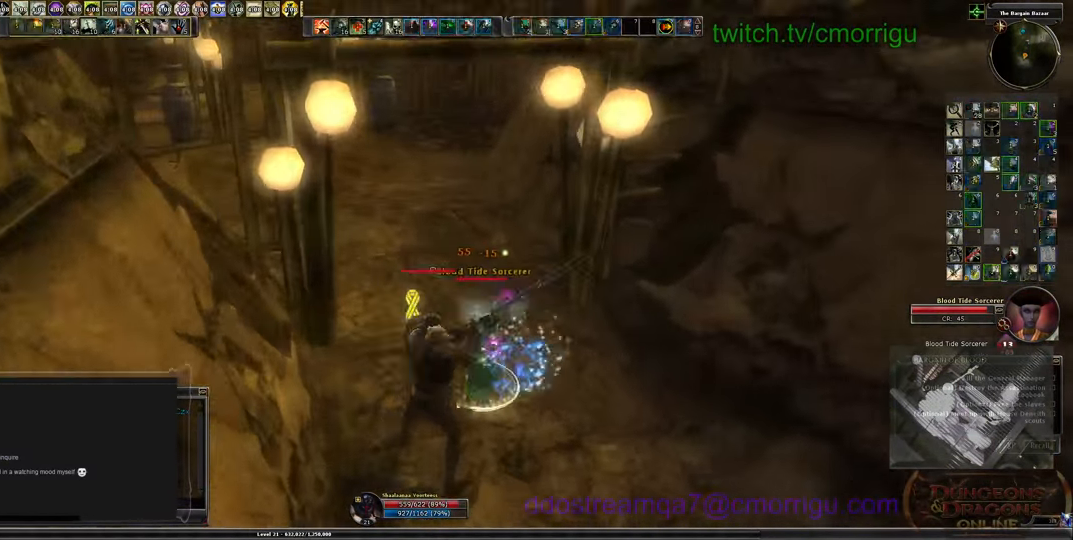
{"keys": [], "events": [[266, "2", "down"], [433, "2", "up"]]}
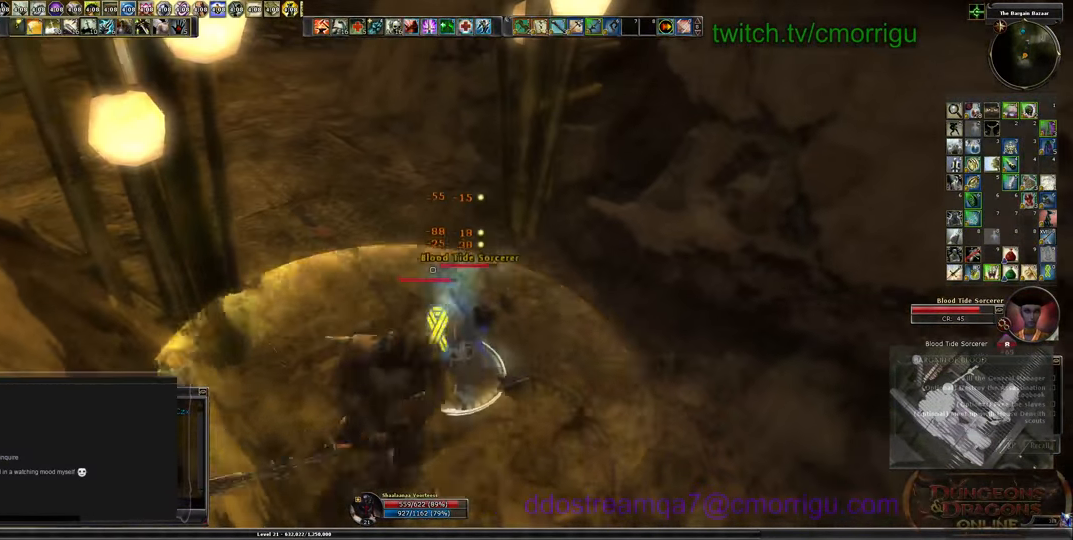
{"keys": [], "events": []}
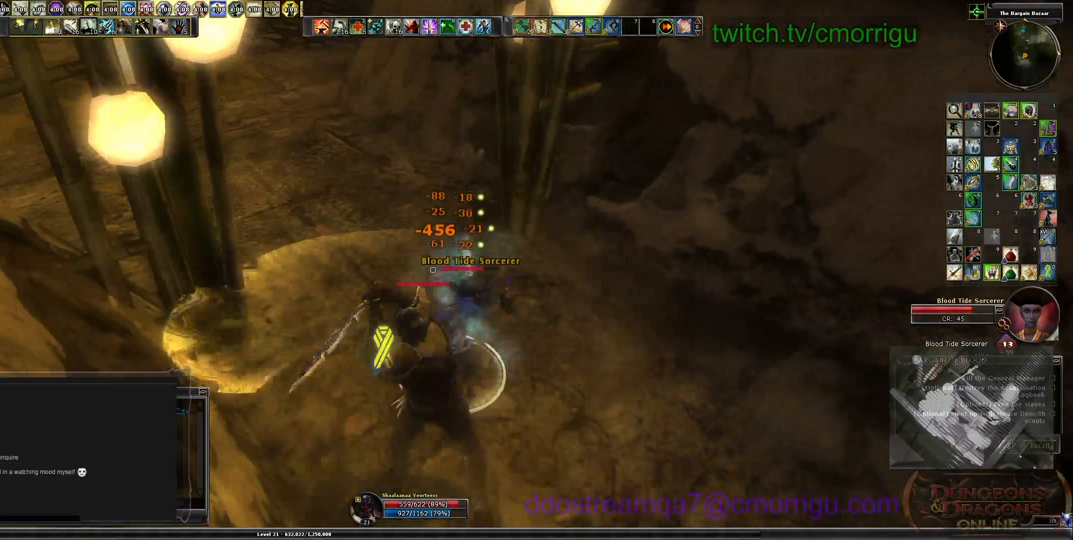
{"keys": [], "events": []}
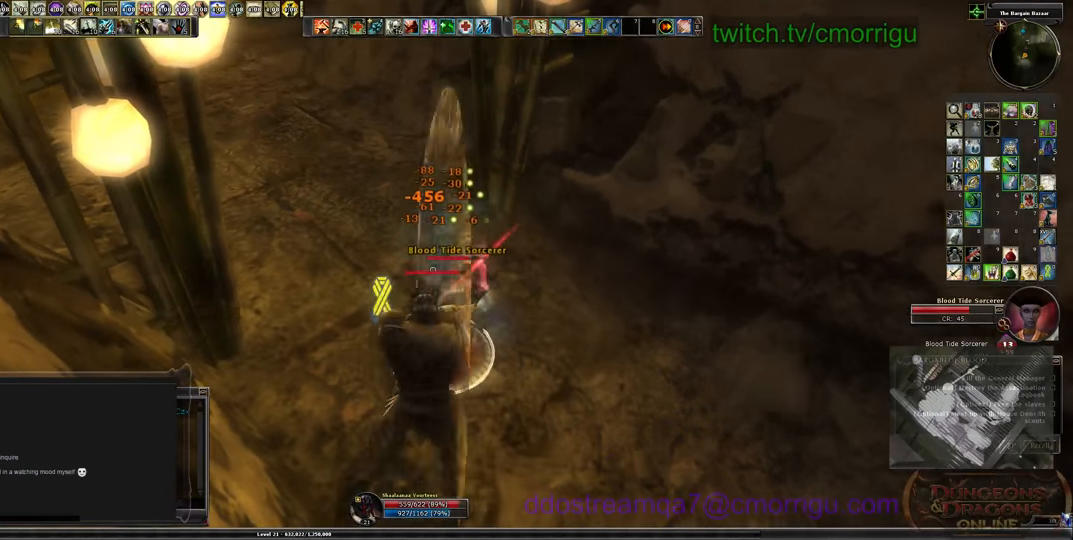
{"keys": [], "events": [[200, "3", "down"], [333, "3", "up"]]}
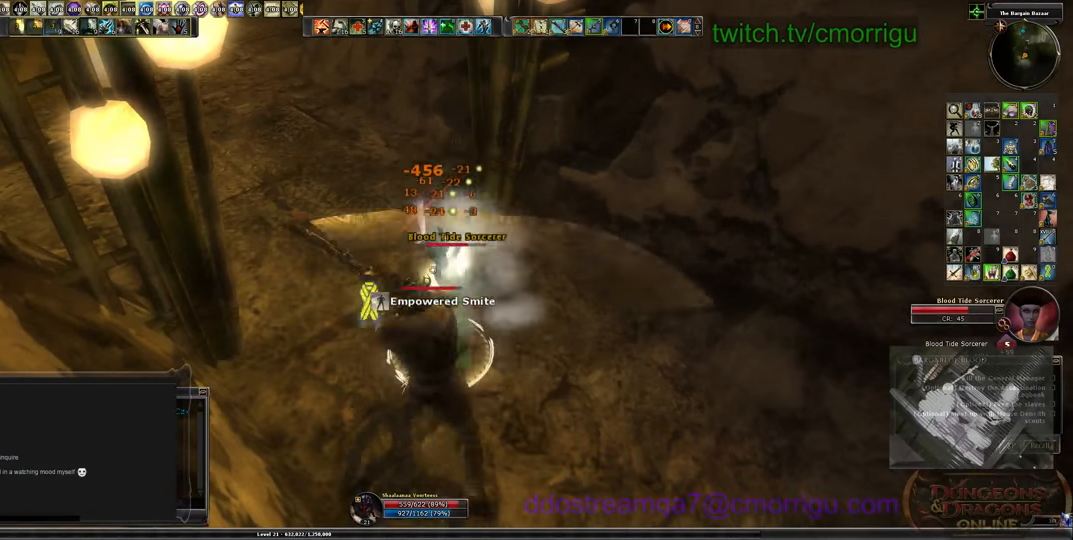
{"keys": [], "events": []}
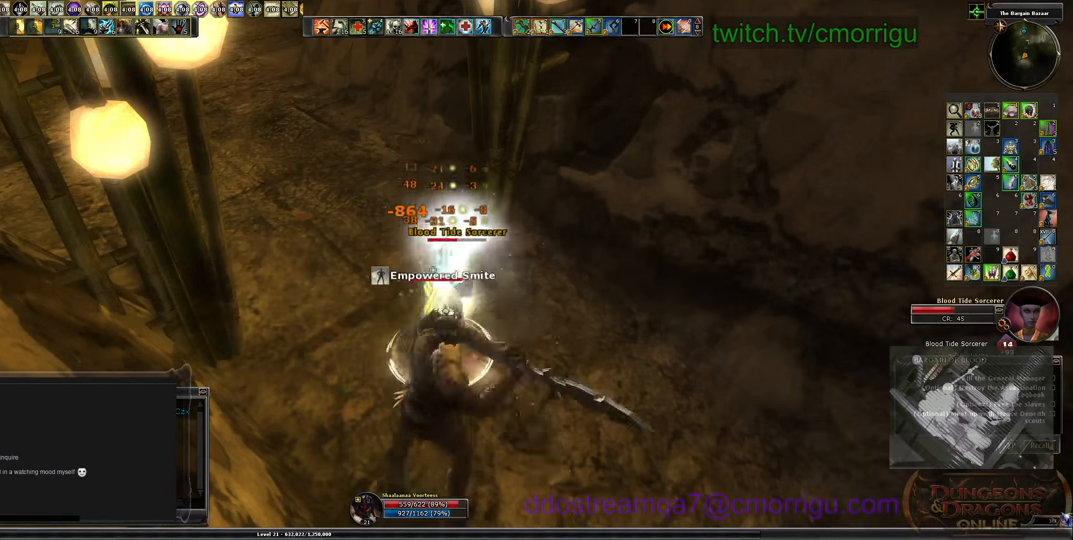
{"keys": [], "events": []}
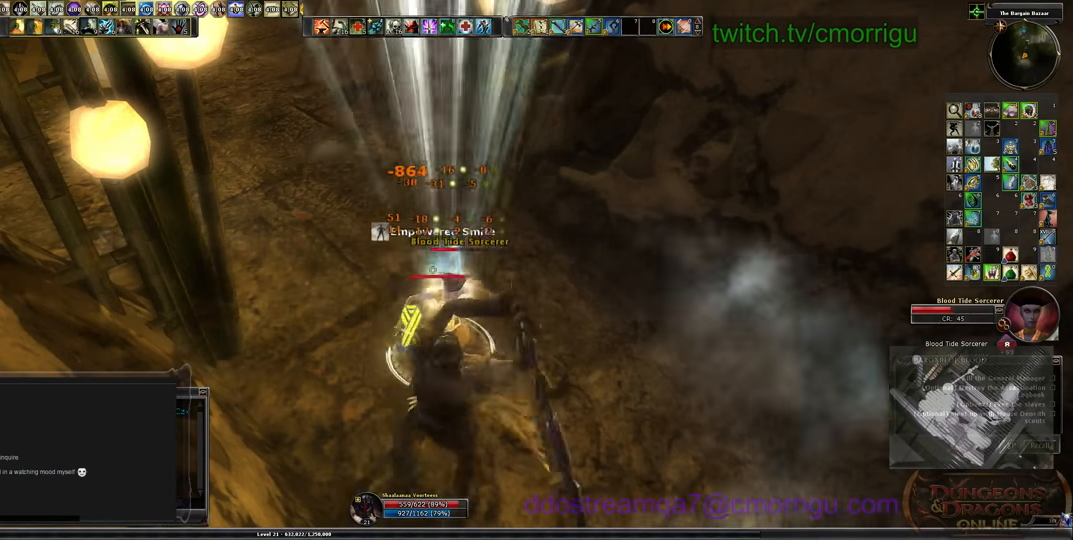
{"keys": [], "events": []}
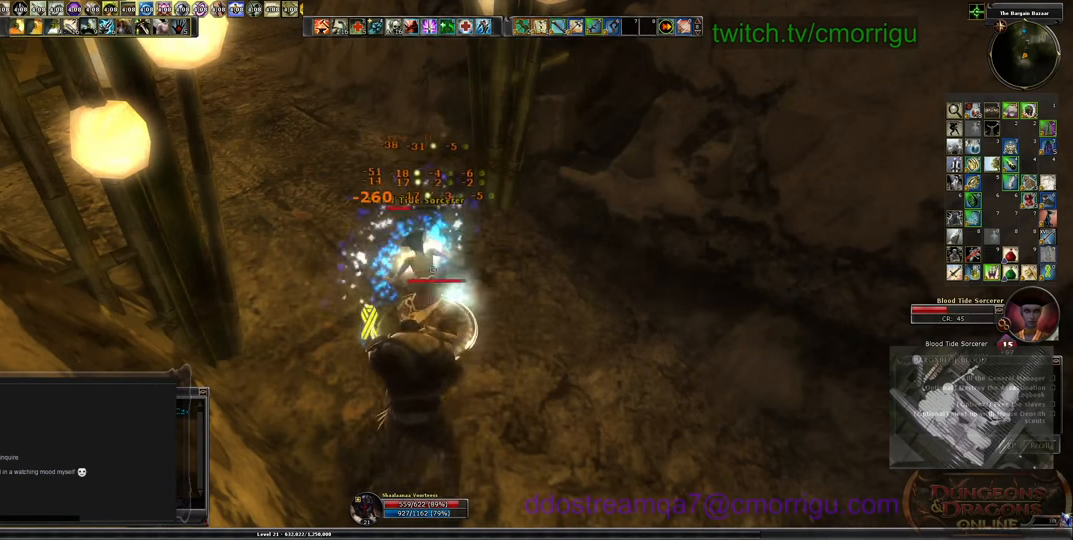
{"keys": ["w"], "events": [[467, "w", "down"]]}
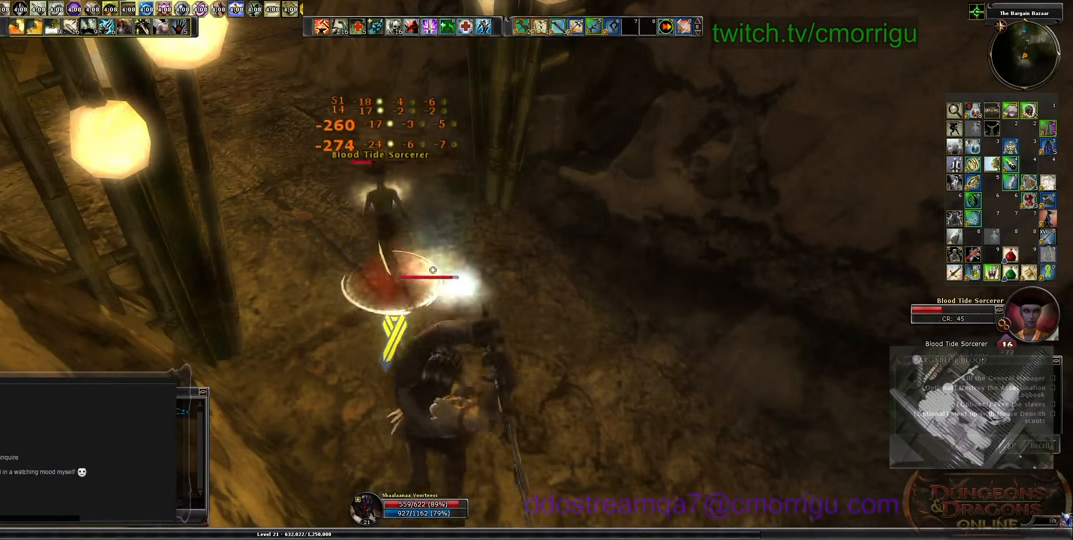
{"keys": [], "events": [[267, "1", "down"], [333, "w", "up"], [467, "1", "up"]]}
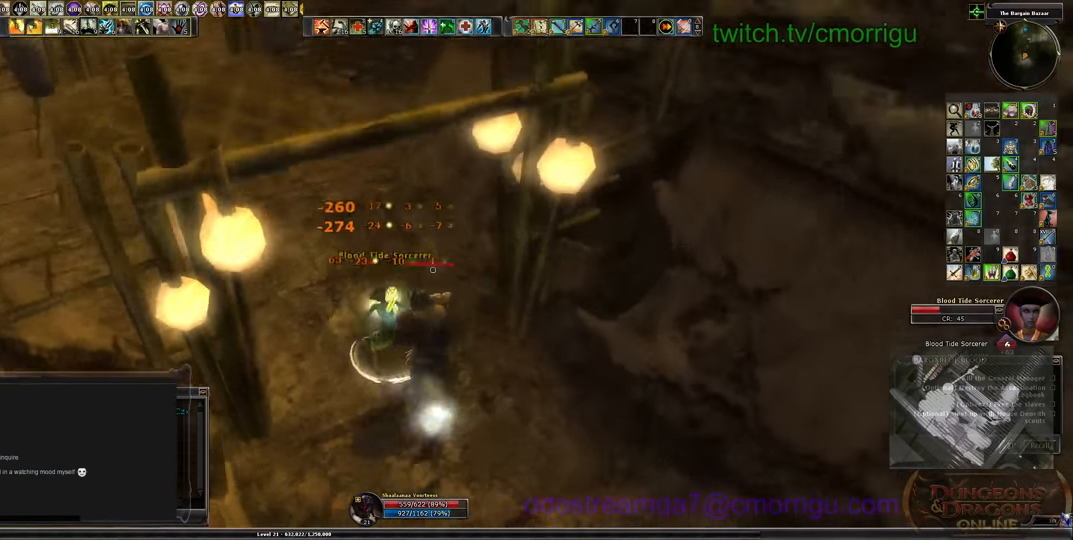
{"keys": ["2"], "events": [[300, "2", "down"]]}
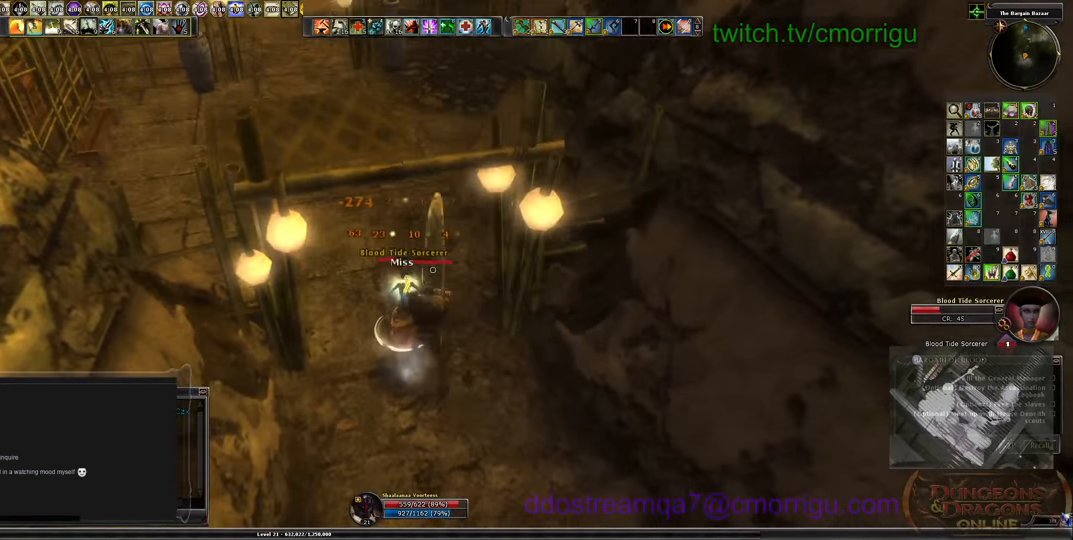
{"keys": [], "events": [[33, "2", "up"]]}
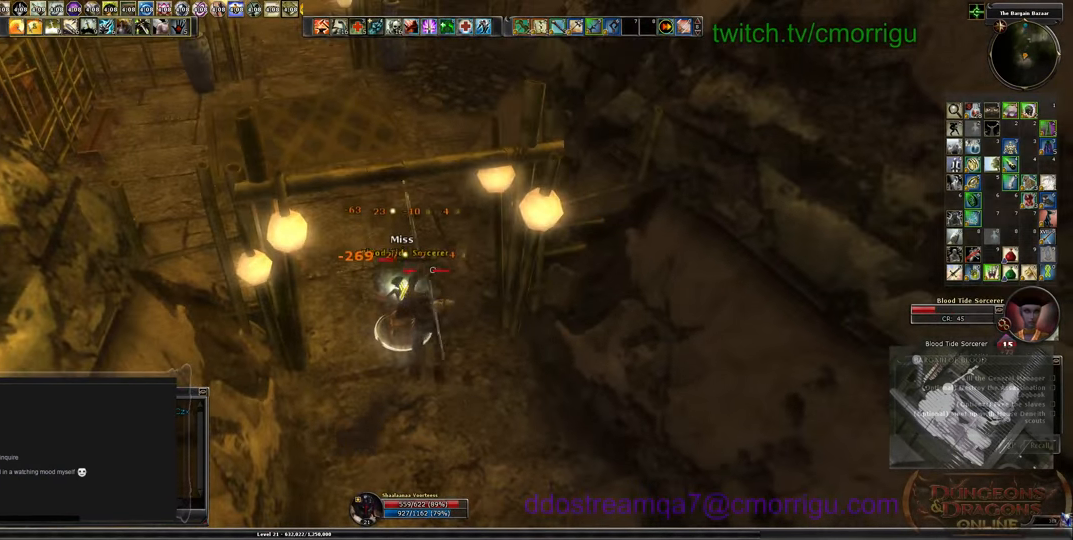
{"keys": ["1"], "events": [[367, "1", "down"]]}
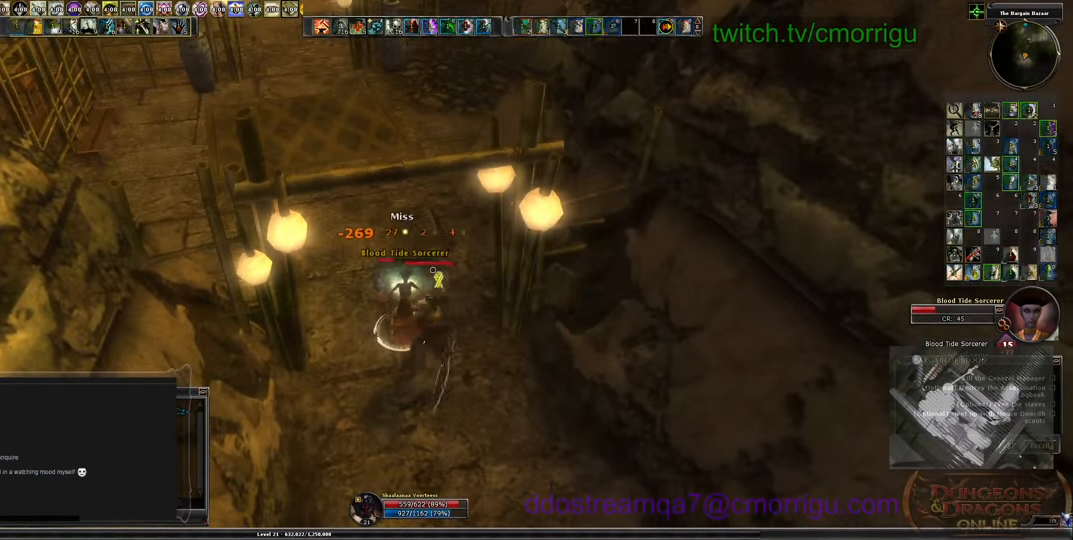
{"keys": [], "events": [[100, "1", "up"]]}
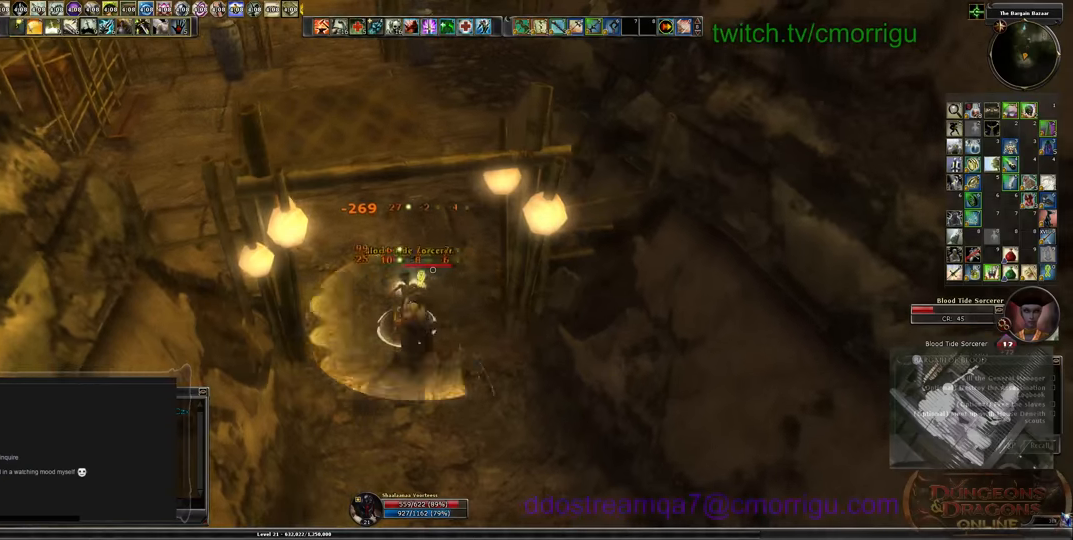
{"keys": [], "events": []}
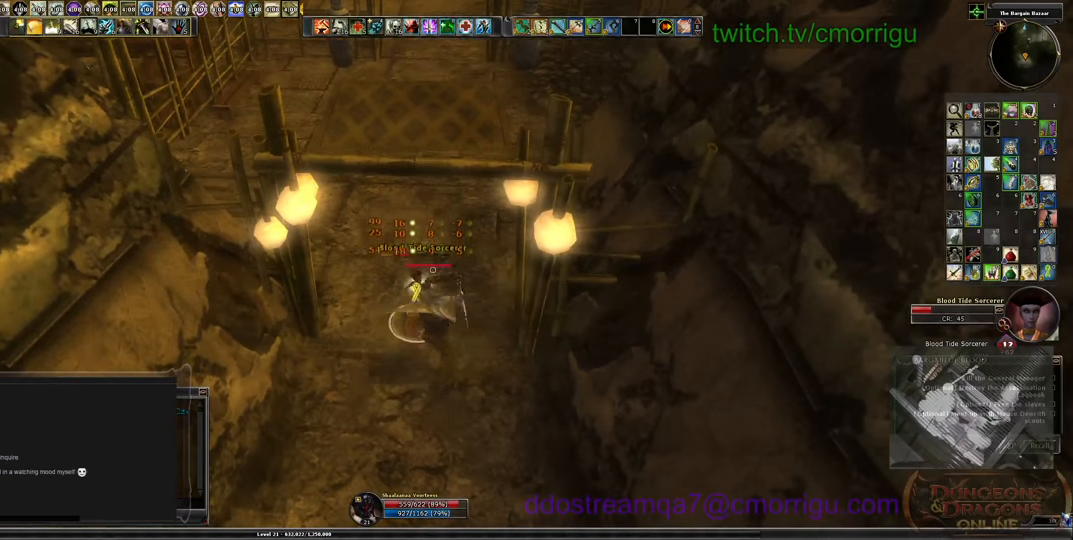
{"keys": [], "events": [[33, "2", "down"], [266, "2", "up"]]}
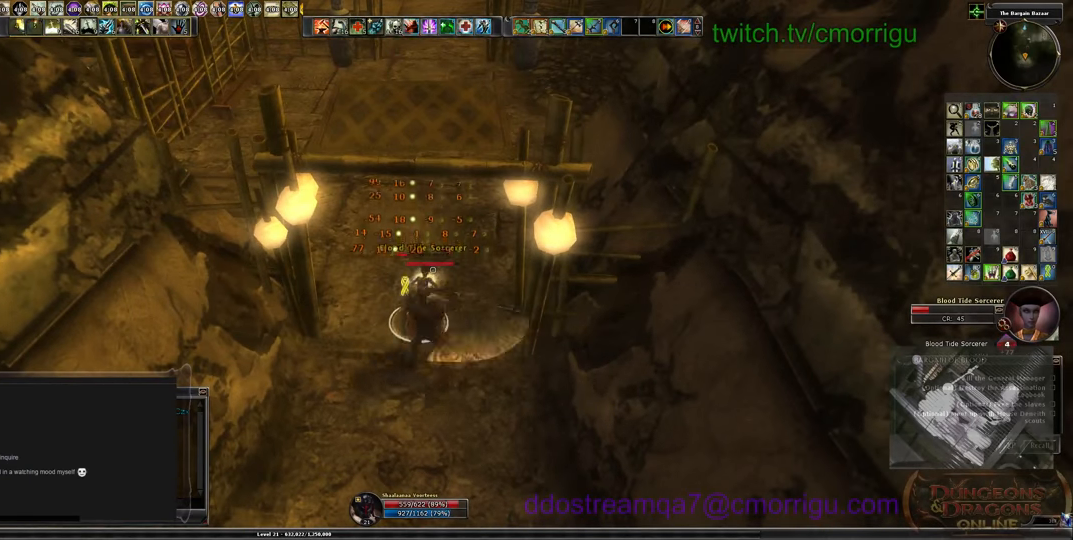
{"keys": [], "events": []}
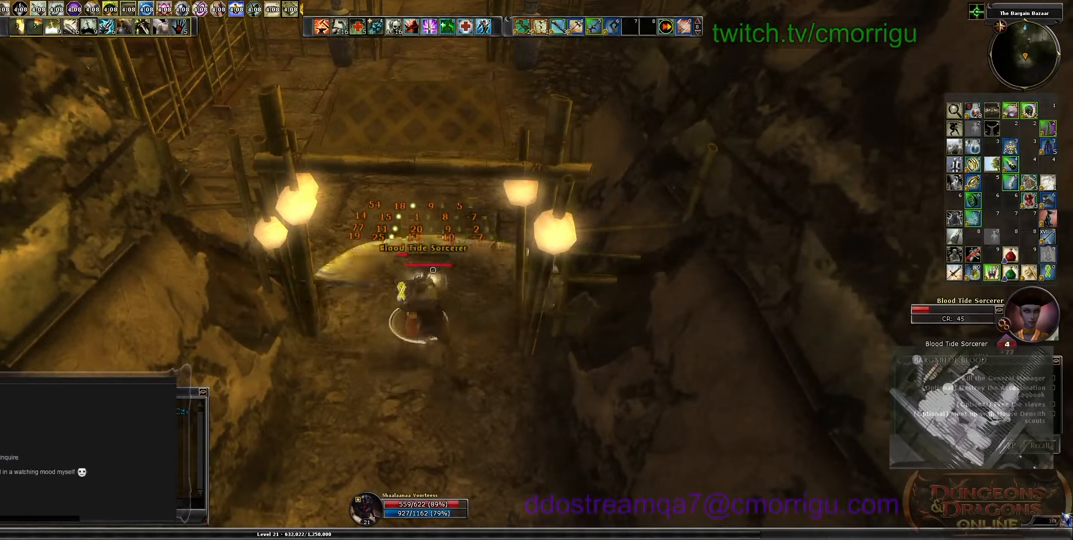
{"keys": [], "events": []}
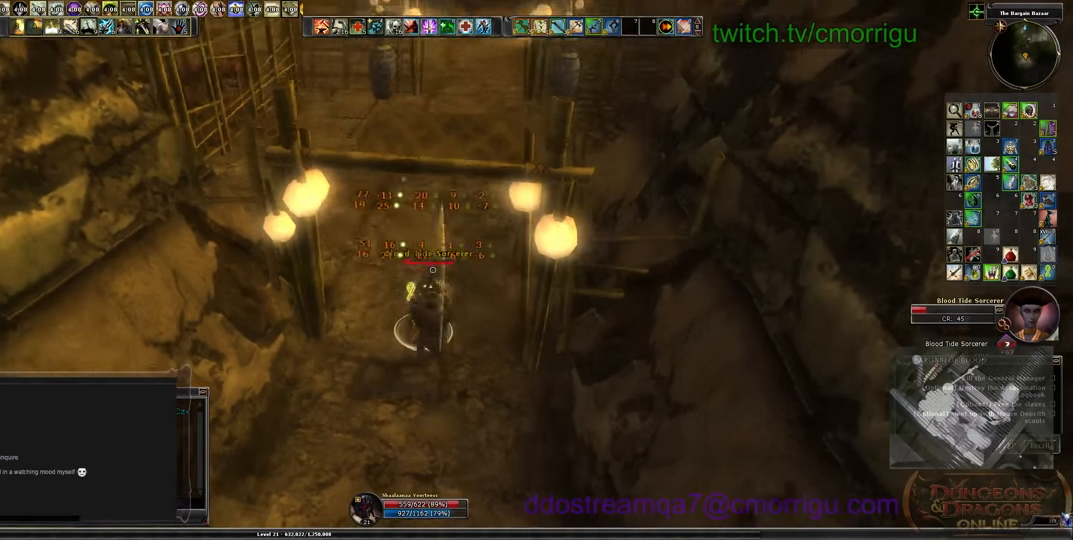
{"keys": [], "events": []}
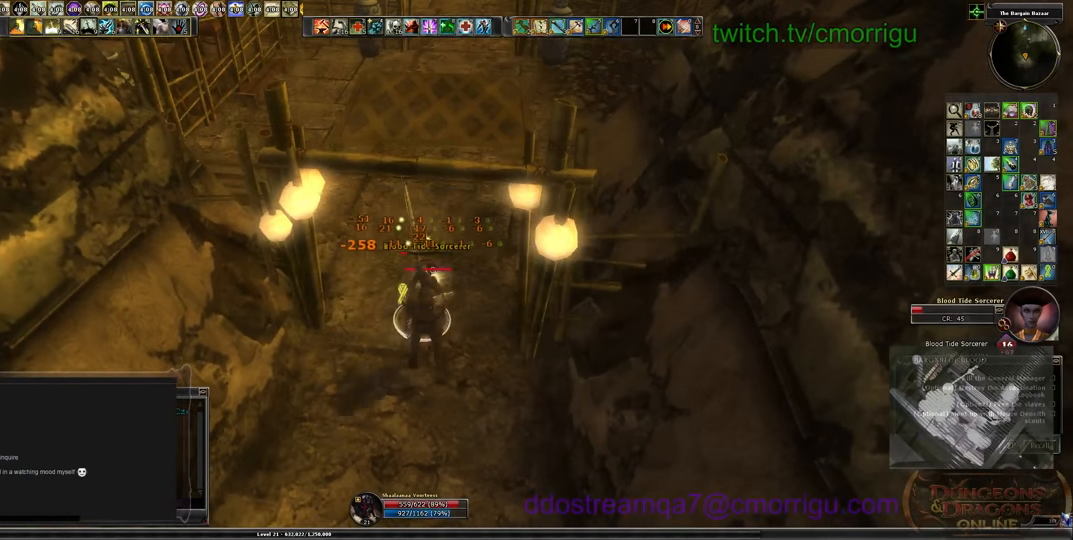
{"keys": [], "events": []}
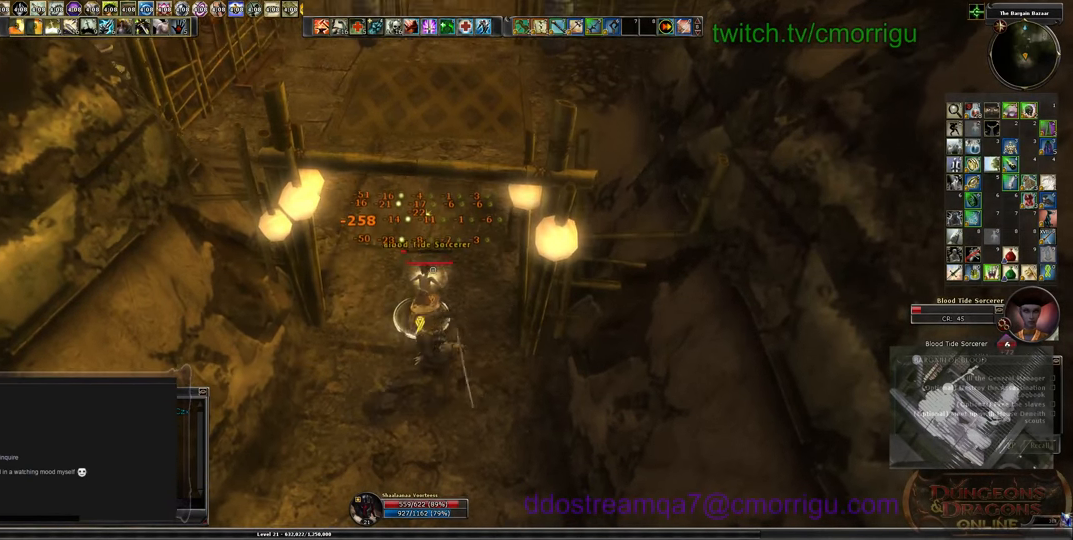
{"keys": [], "events": [[100, "1", "down"], [300, "1", "up"]]}
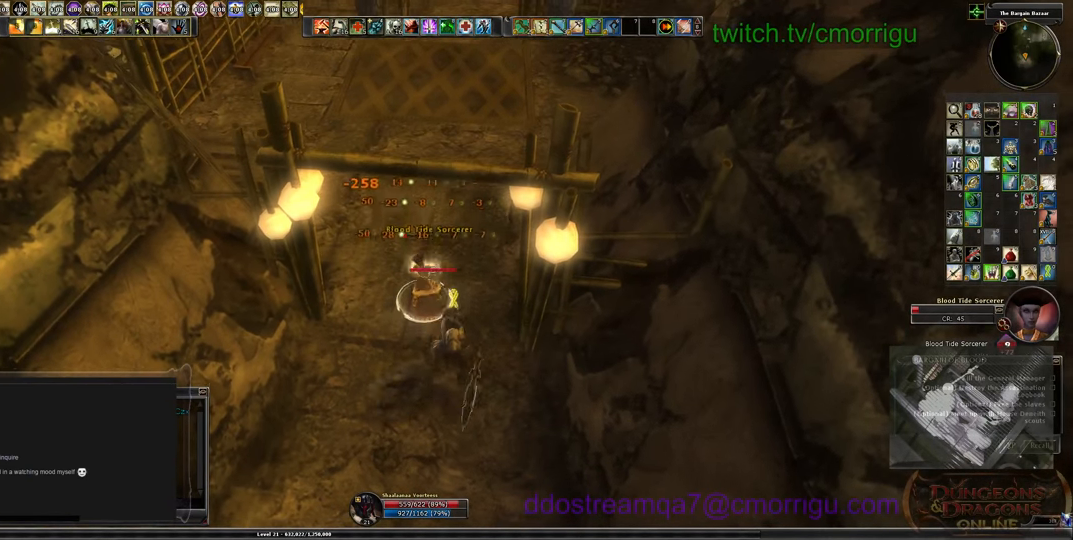
{"keys": [], "events": [[166, "2", "down"], [333, "2", "up"]]}
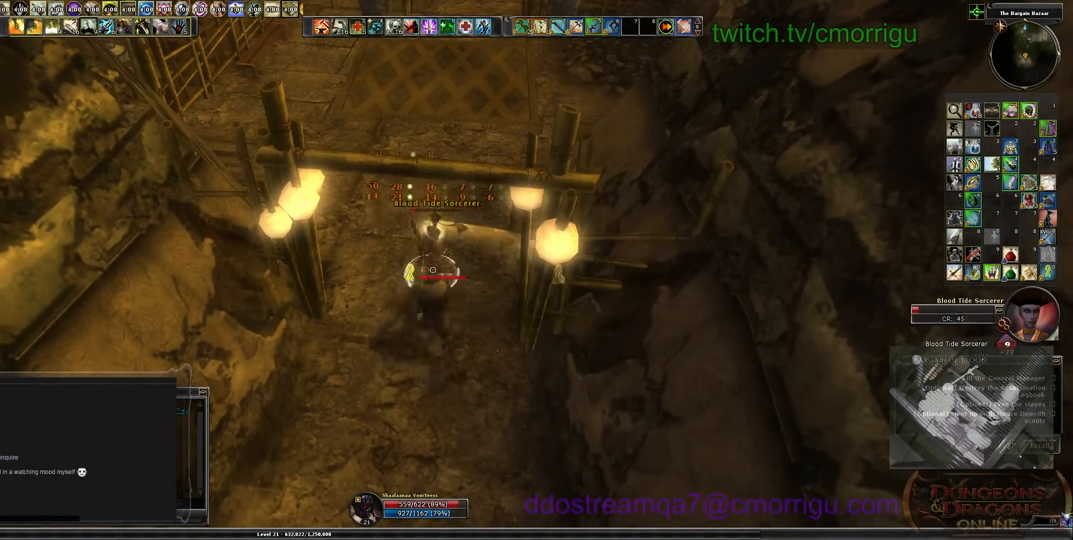
{"keys": [], "events": [[33, "w", "down"], [300, "w", "up"]]}
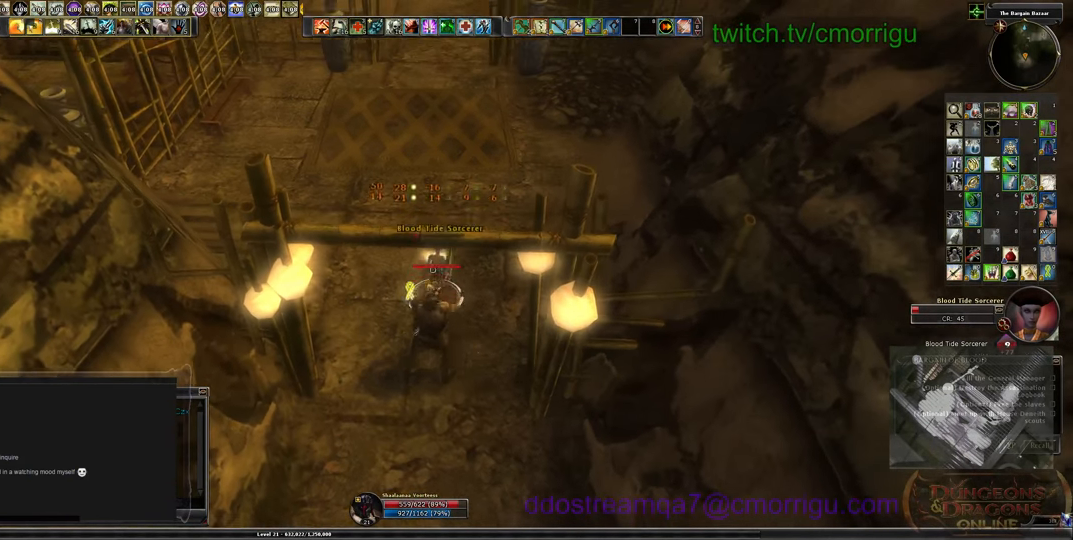
{"keys": ["w"], "events": [[266, "w", "down"]]}
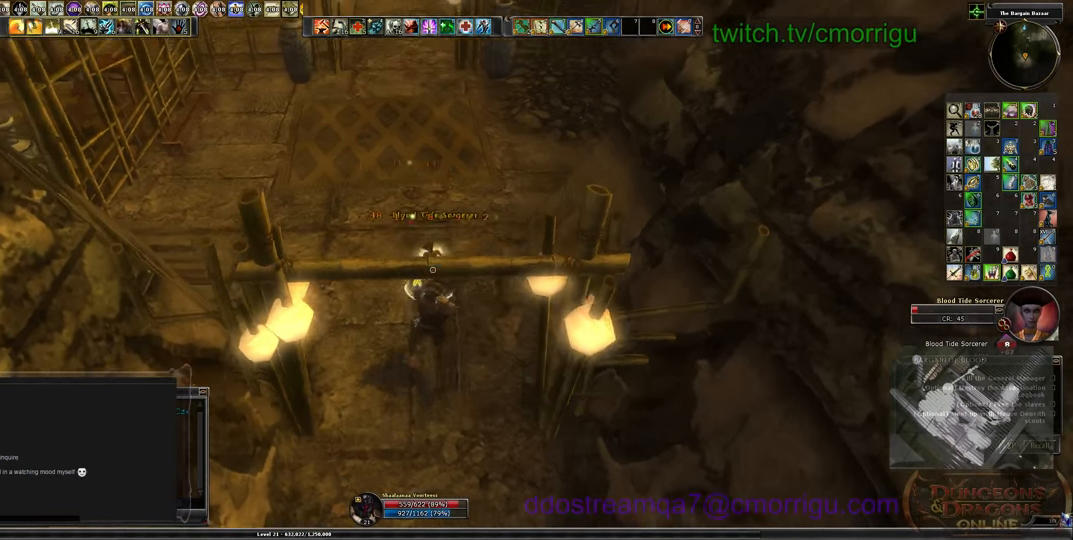
{"keys": [], "events": [[166, "w", "up"]]}
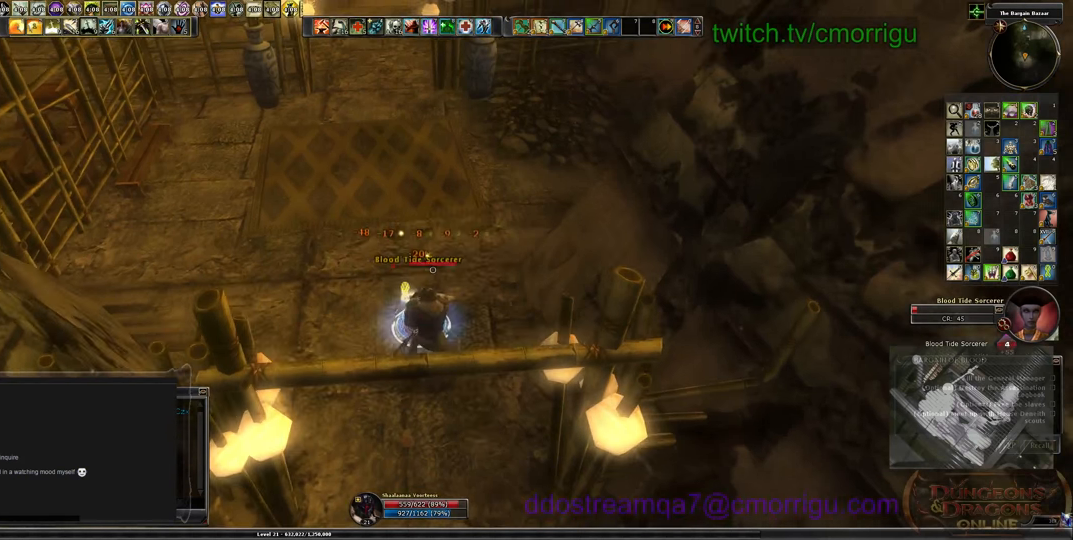
{"keys": [], "events": []}
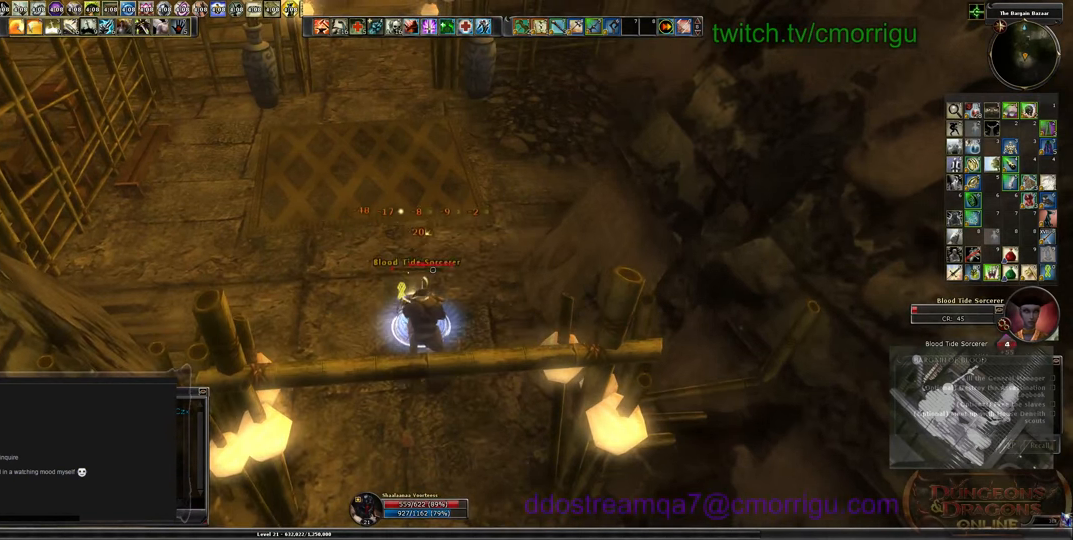
{"keys": [], "events": []}